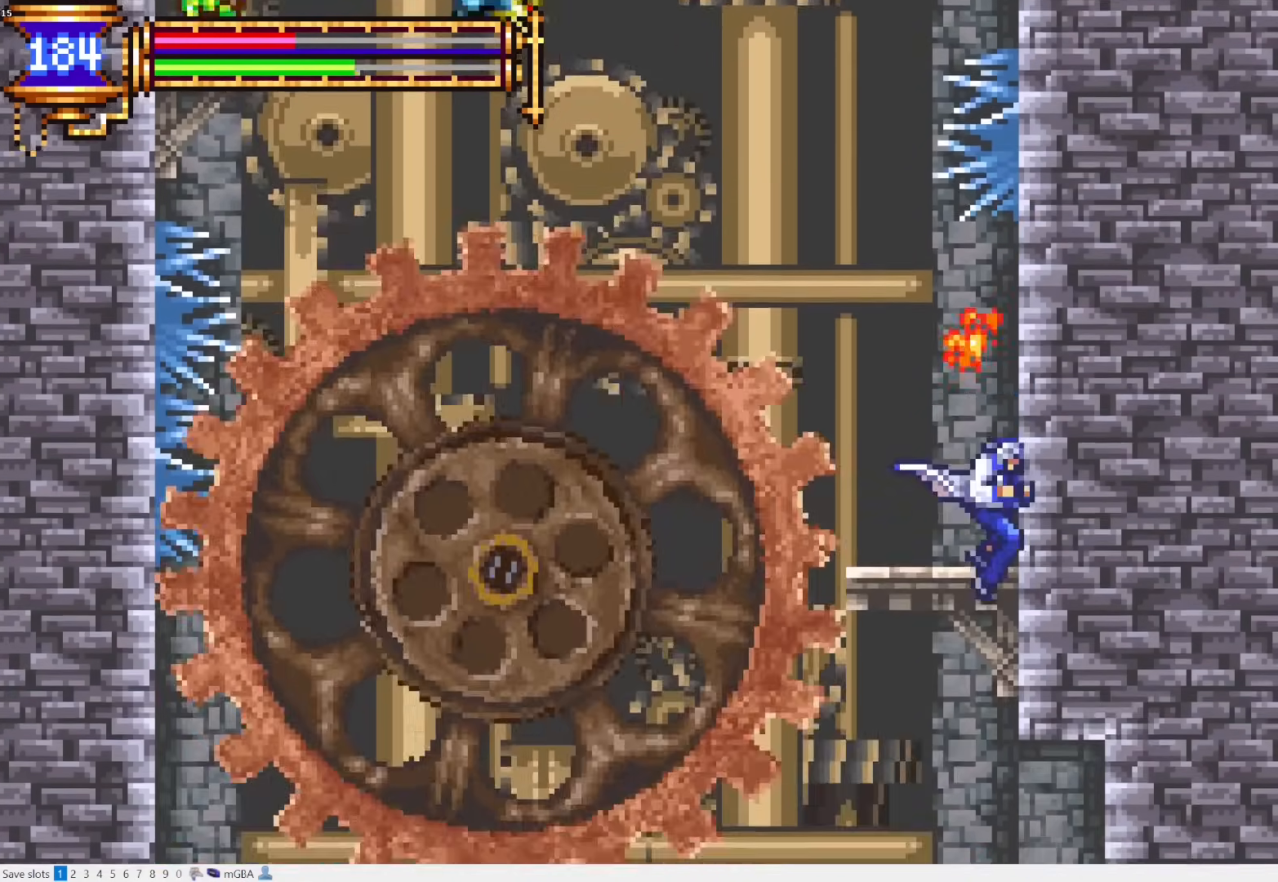
Gameplay with a controller (PlayStation layout); each line is a JSON object with the inputs held at the frame after it. "events" lists button and stick changes between this image and that frame as [ms after this image, input, new state], when the widget could be followed in between. Not read: L3 R3 left_stick right_stick.
{"buttons": ["CROSS", "DPAD_RIGHT"], "events": [[217, "DPAD_DOWN", "up"], [483, "CROSS", "down"]]}
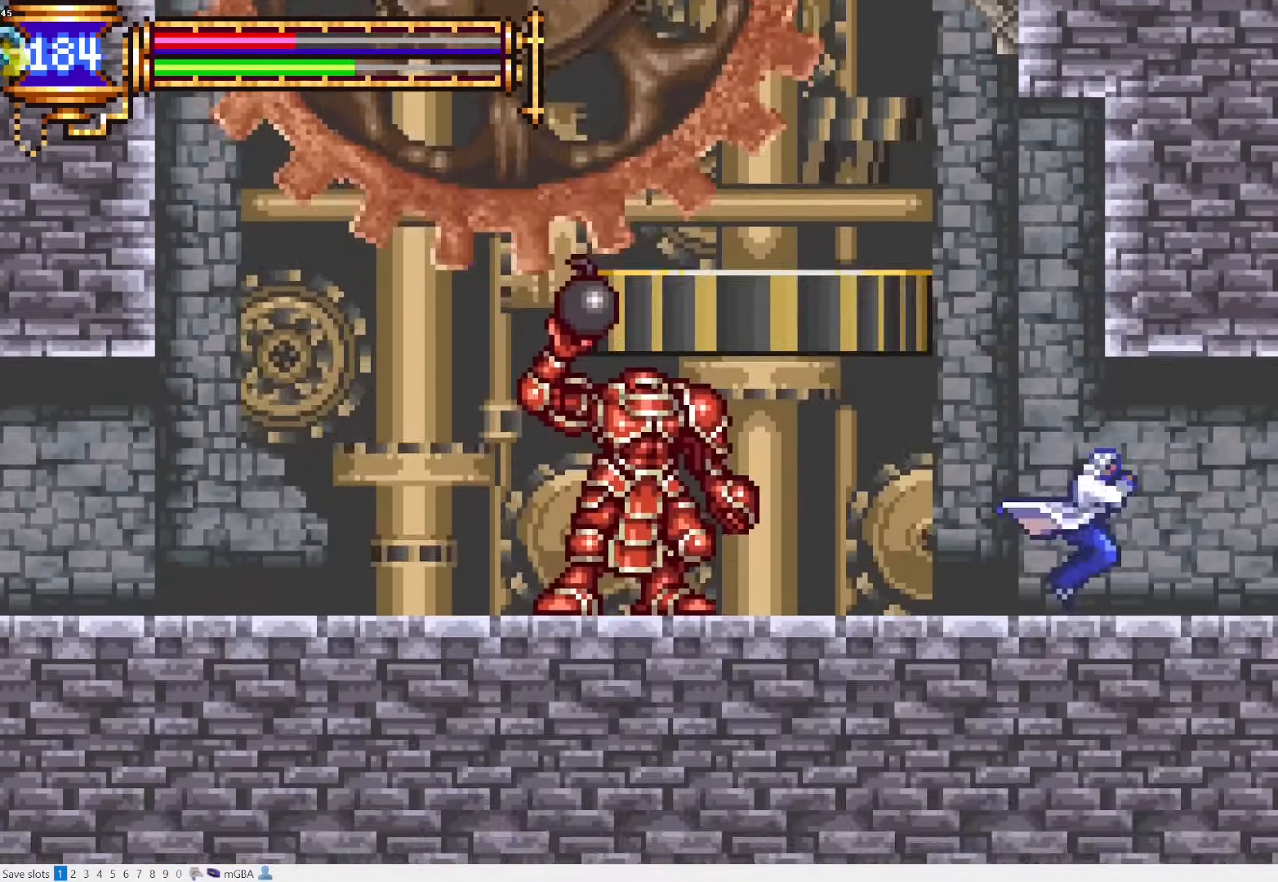
{"buttons": ["L1", "DPAD_LEFT"], "events": [[17, "CROSS", "up"], [333, "DPAD_RIGHT", "up"], [367, "DPAD_LEFT", "down"], [400, "L1", "down"]]}
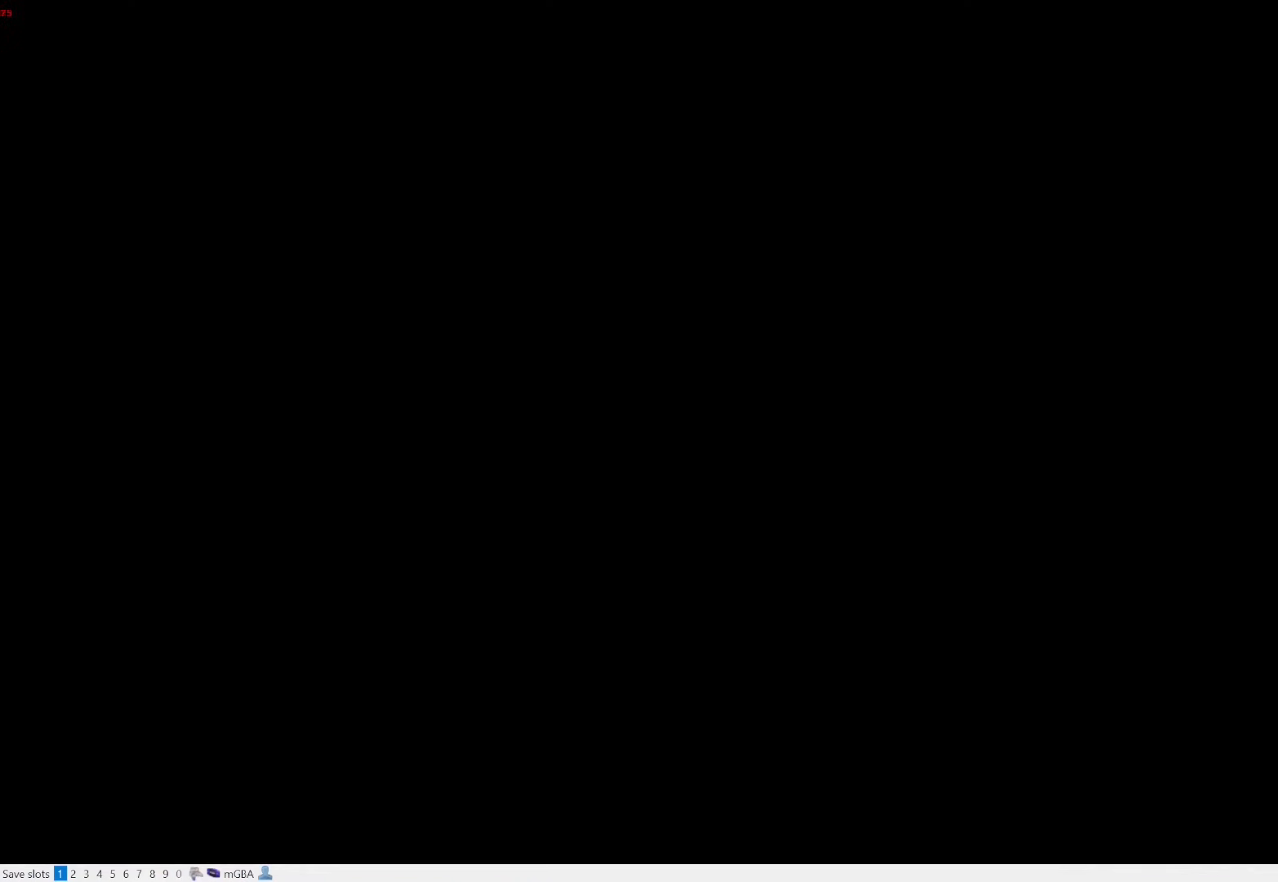
{"buttons": ["CROSS", "DPAD_RIGHT"], "events": [[133, "DPAD_LEFT", "up"], [150, "L2", "down"], [217, "CROSS", "down"], [217, "DPAD_RIGHT", "down"], [217, "L1", "up"], [217, "L2", "up"], [250, "CROSS", "up"], [500, "CROSS", "down"]]}
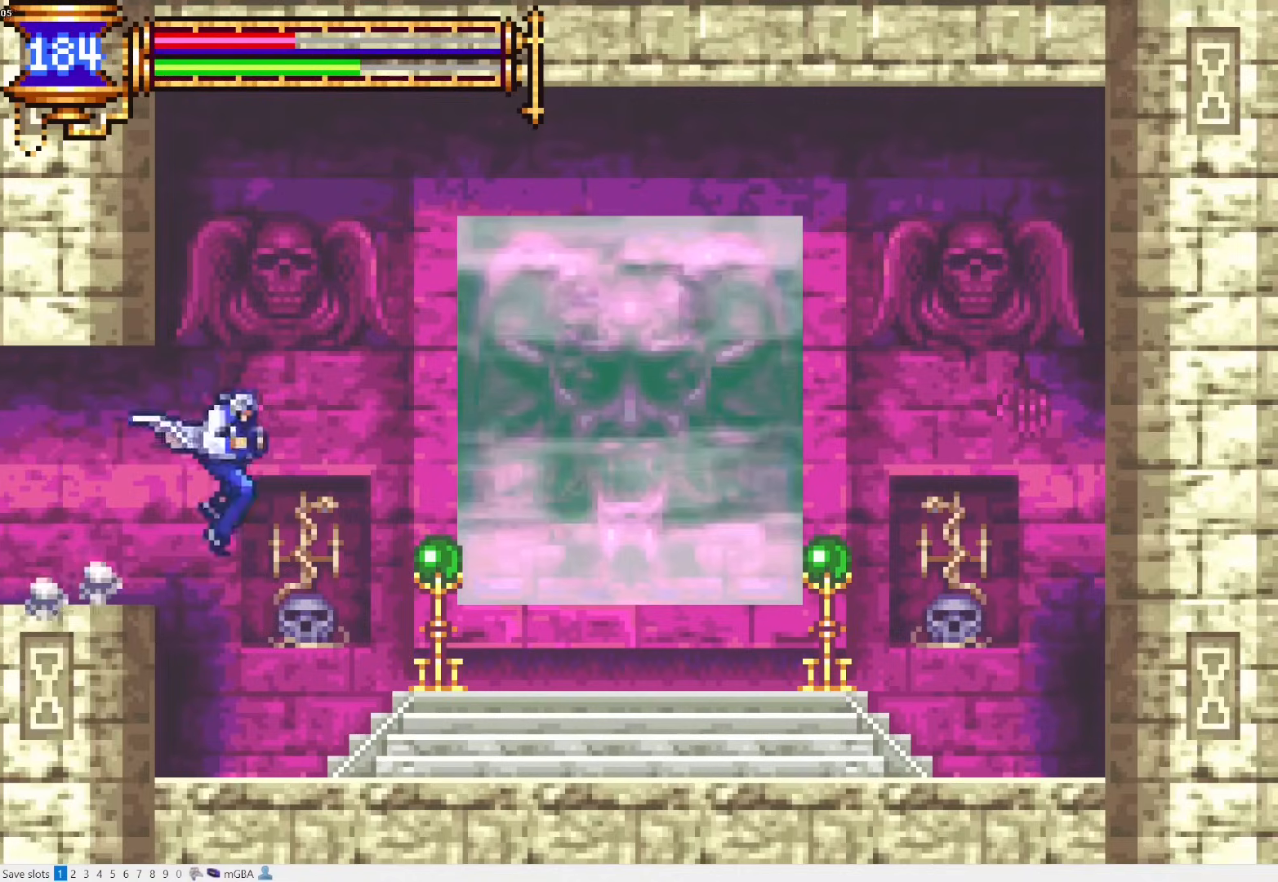
{"buttons": ["DPAD_UP"], "events": [[67, "CROSS", "up"], [250, "DPAD_DOWN", "down"], [267, "CROSS", "down"], [333, "CROSS", "up"], [400, "DPAD_DOWN", "up"], [417, "DPAD_RIGHT", "up"], [500, "DPAD_UP", "down"]]}
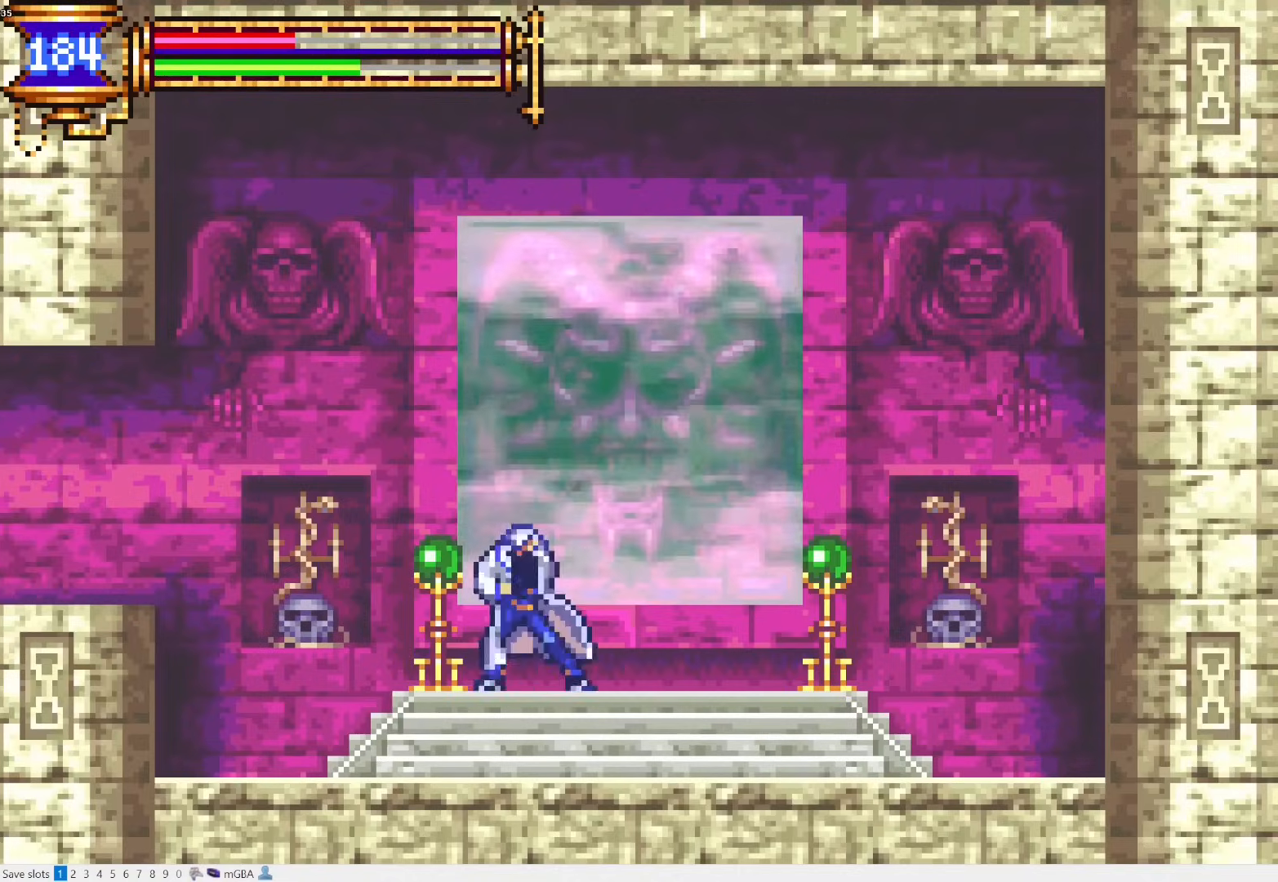
{"buttons": [], "events": [[133, "DPAD_UP", "up"], [350, "DPAD_LEFT", "down"], [417, "DPAD_LEFT", "up"]]}
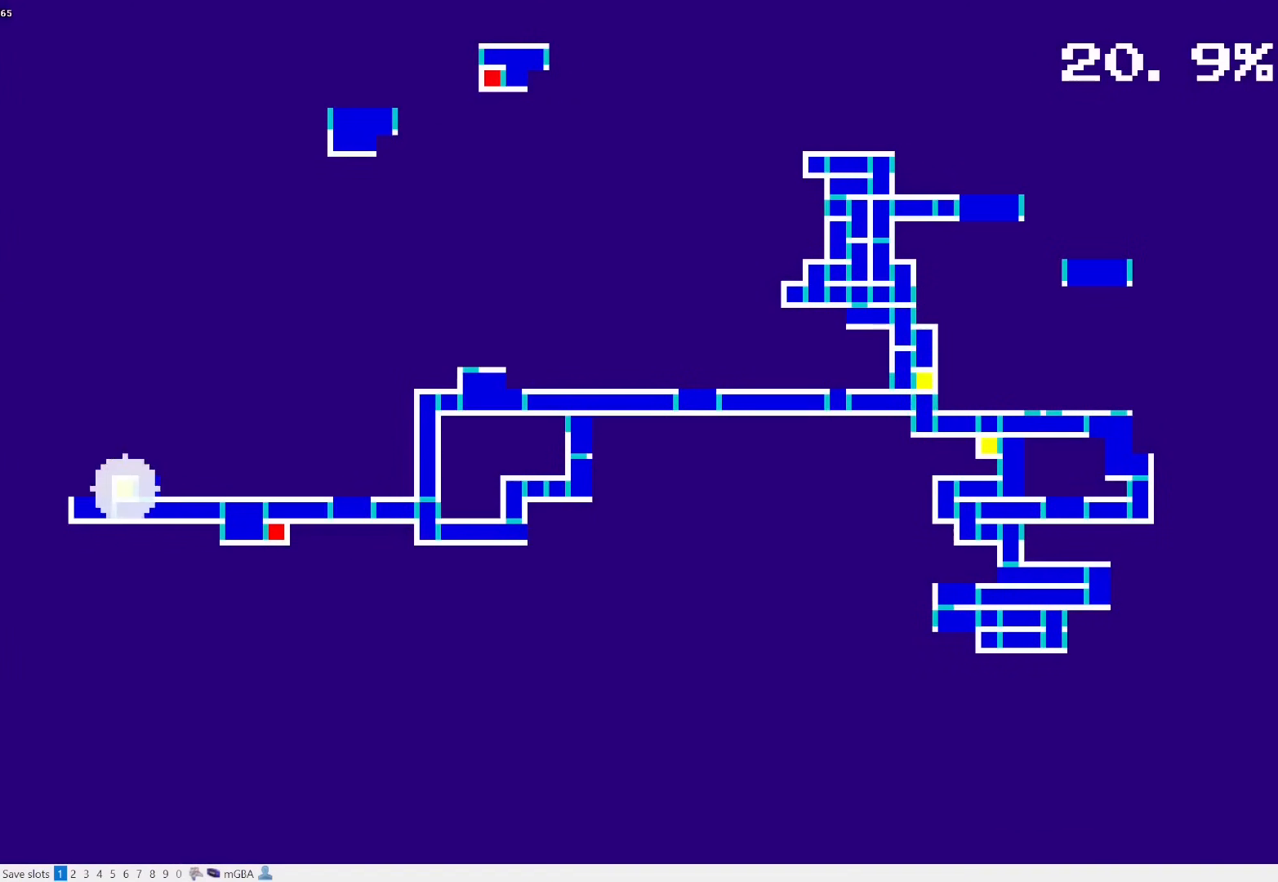
{"buttons": [], "events": [[67, "CROSS", "down"], [117, "CROSS", "up"]]}
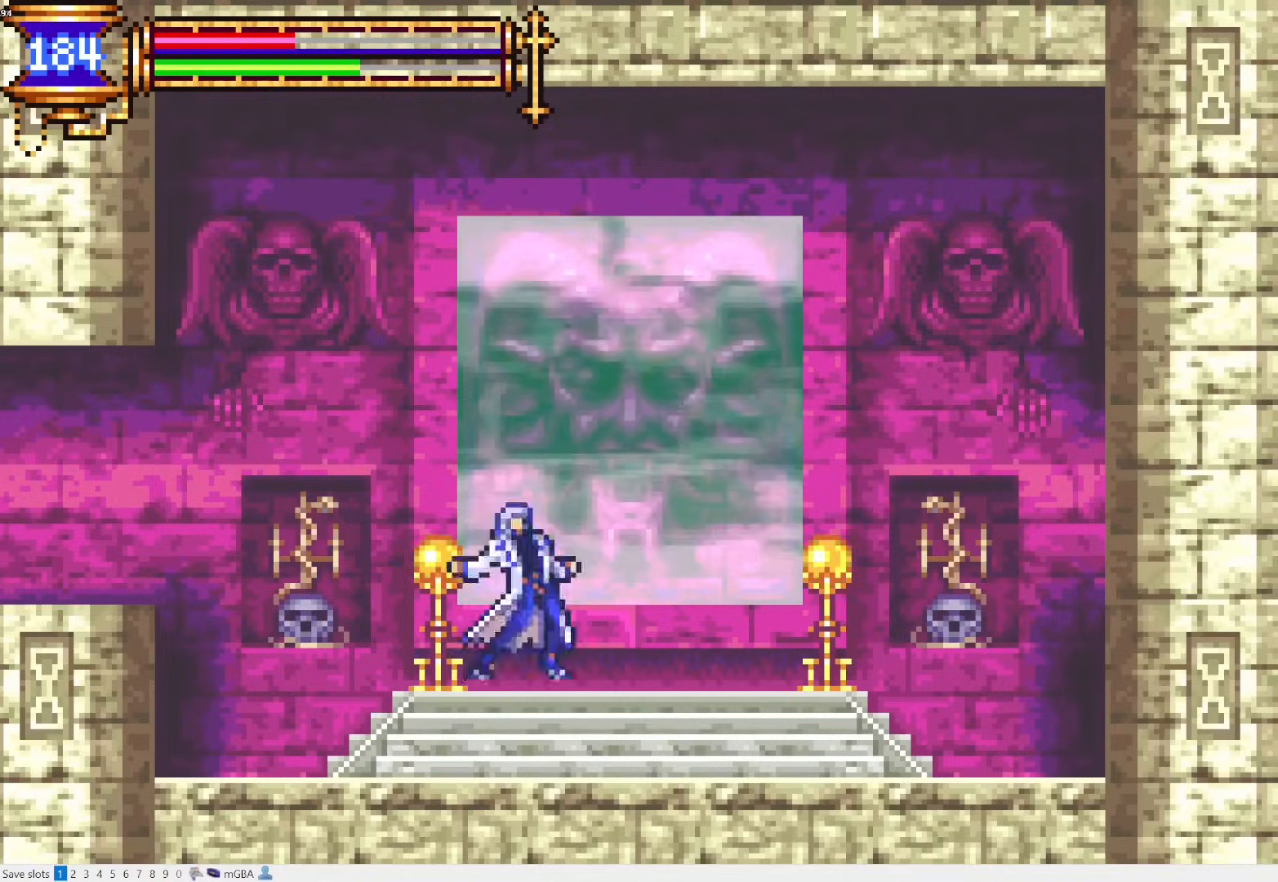
{"buttons": [], "events": []}
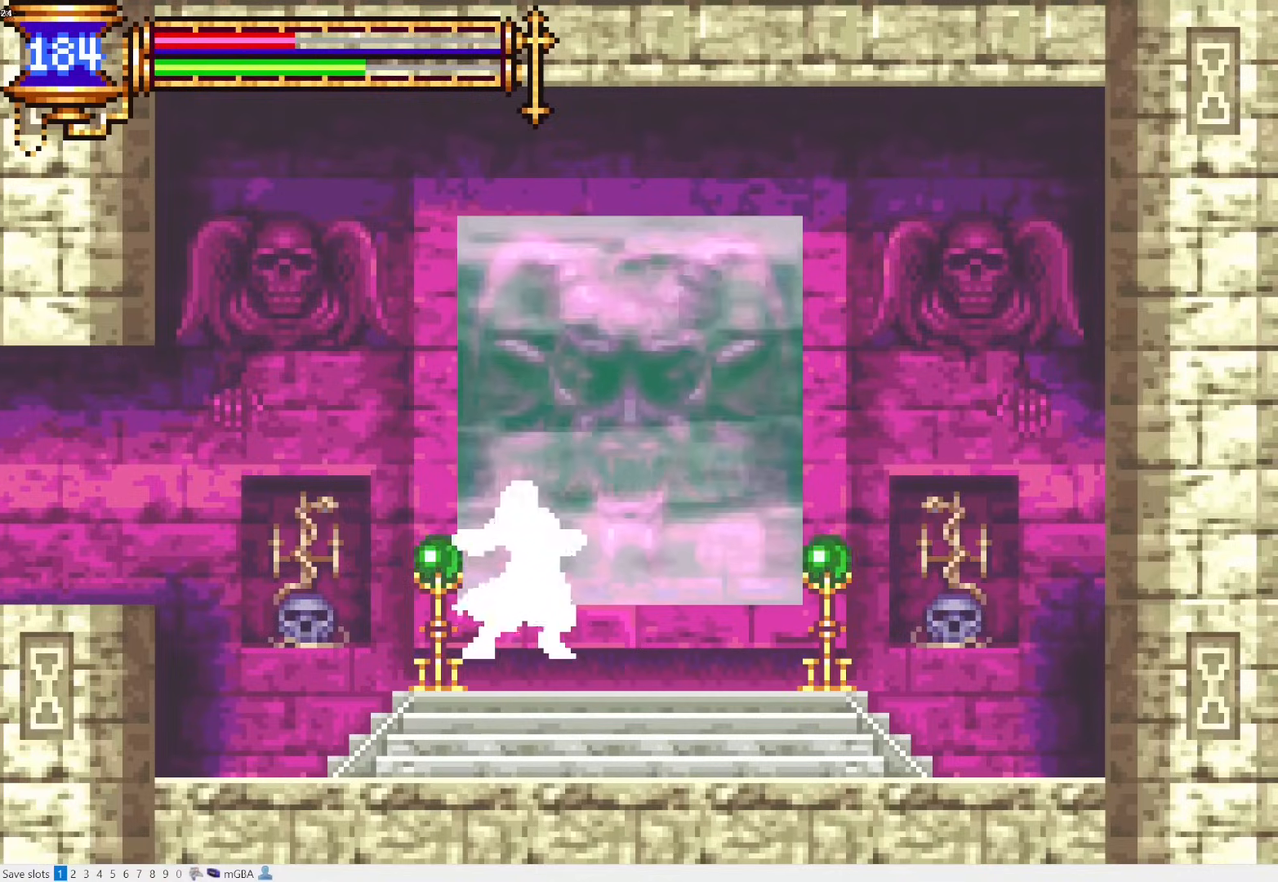
{"buttons": [], "events": []}
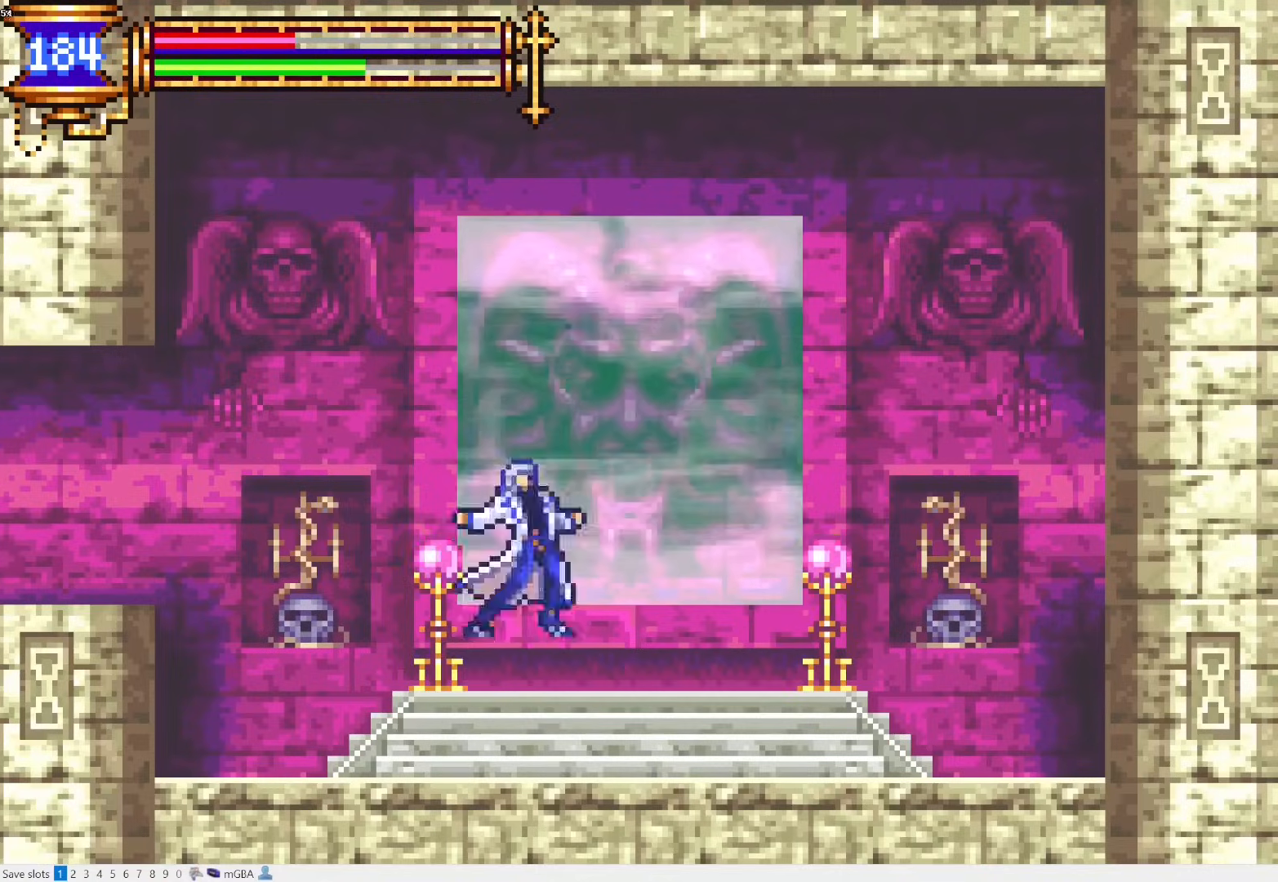
{"buttons": [], "events": []}
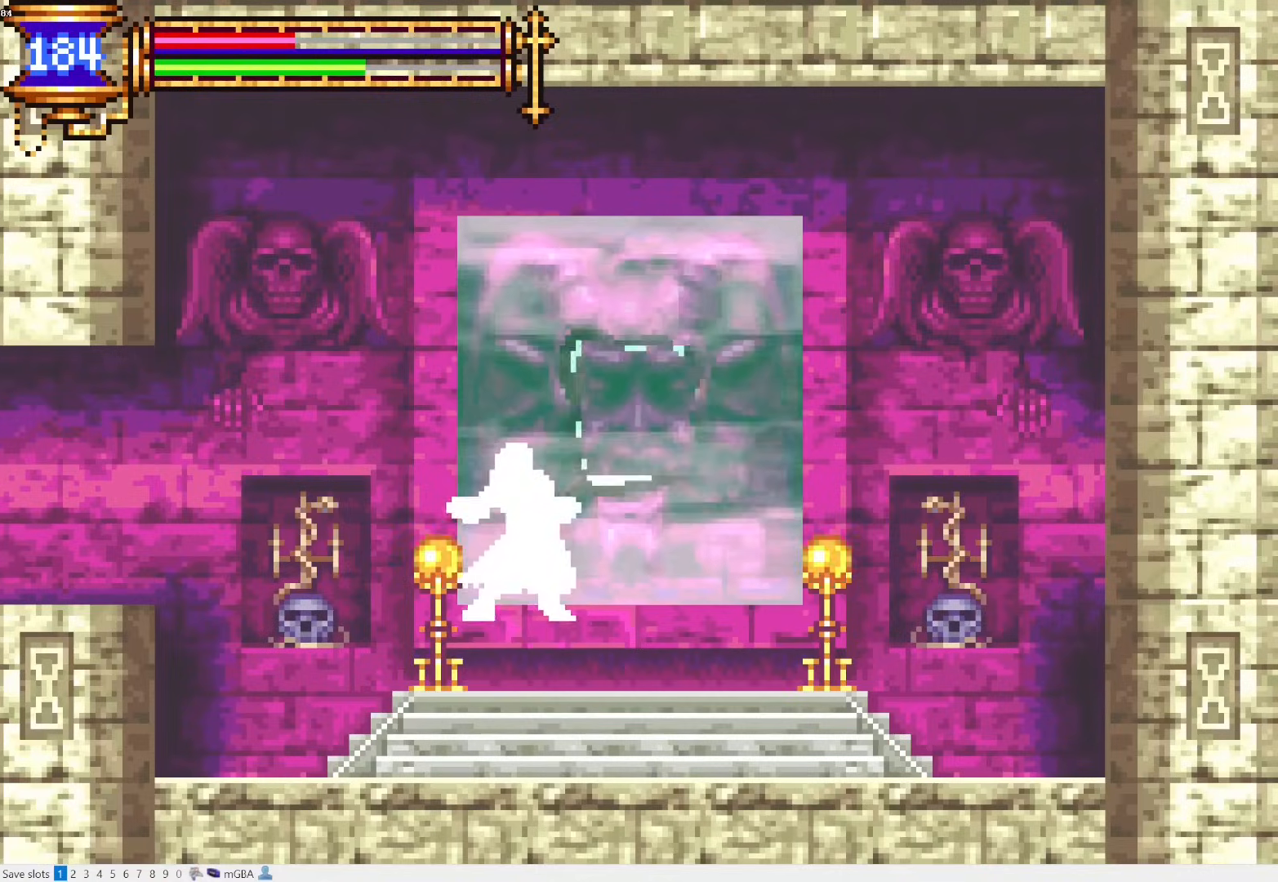
{"buttons": [], "events": []}
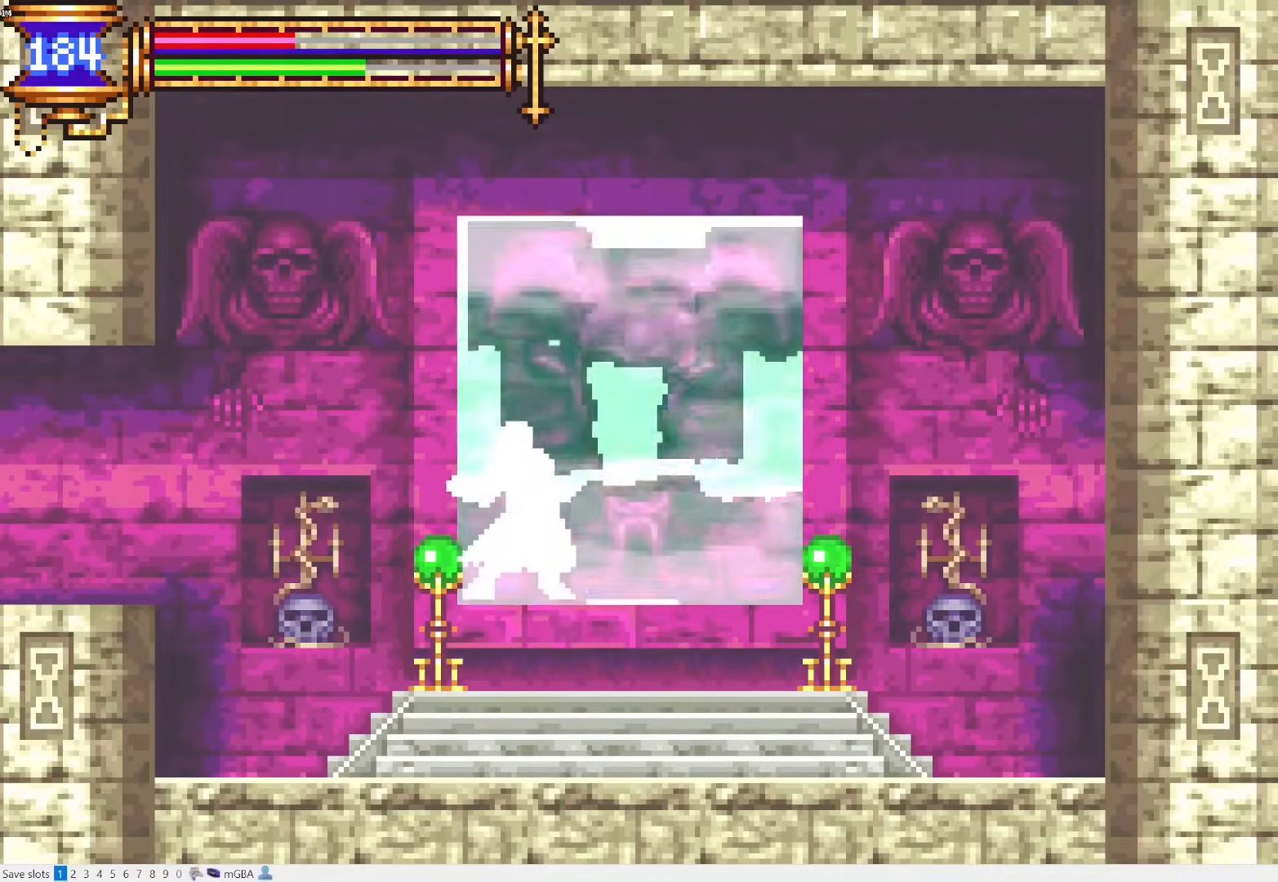
{"buttons": [], "events": []}
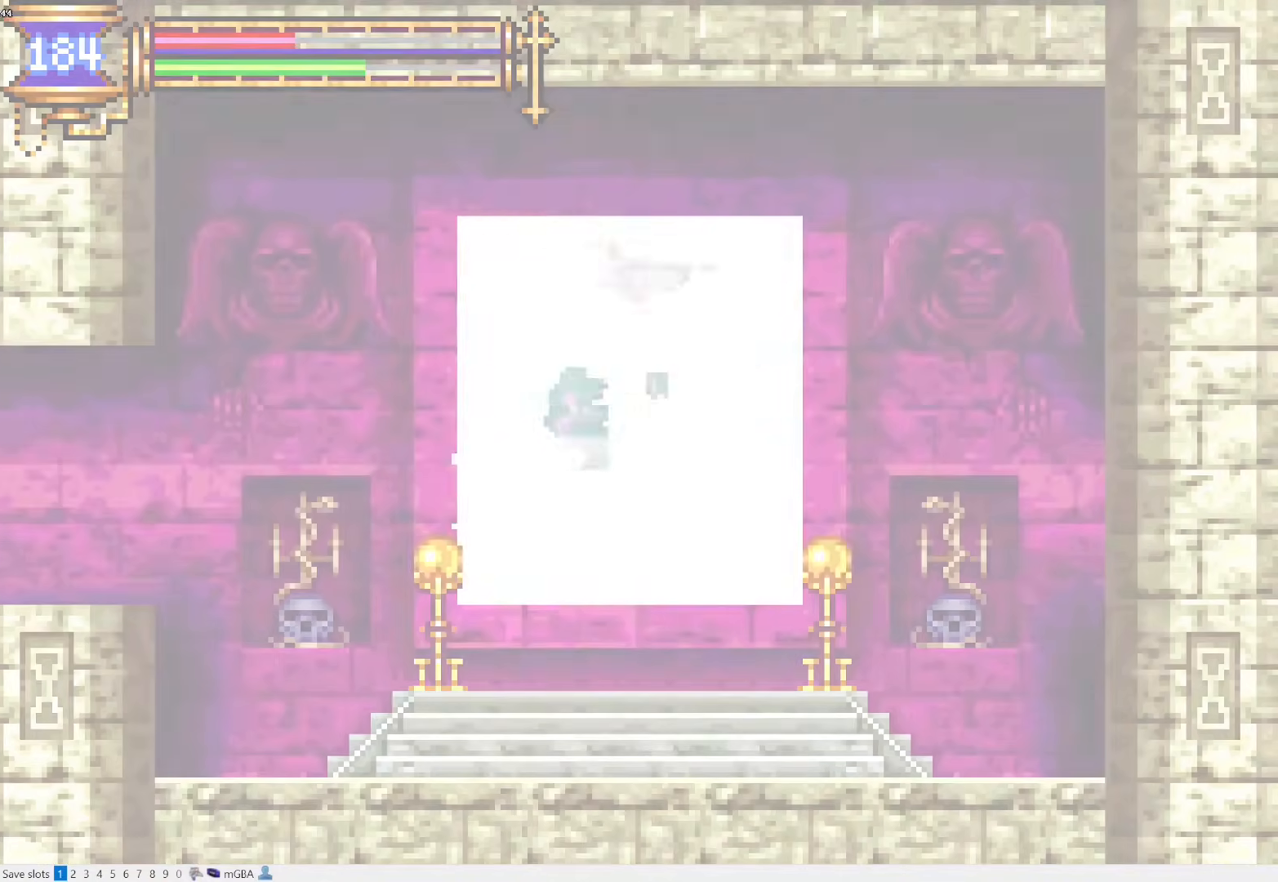
{"buttons": [], "events": []}
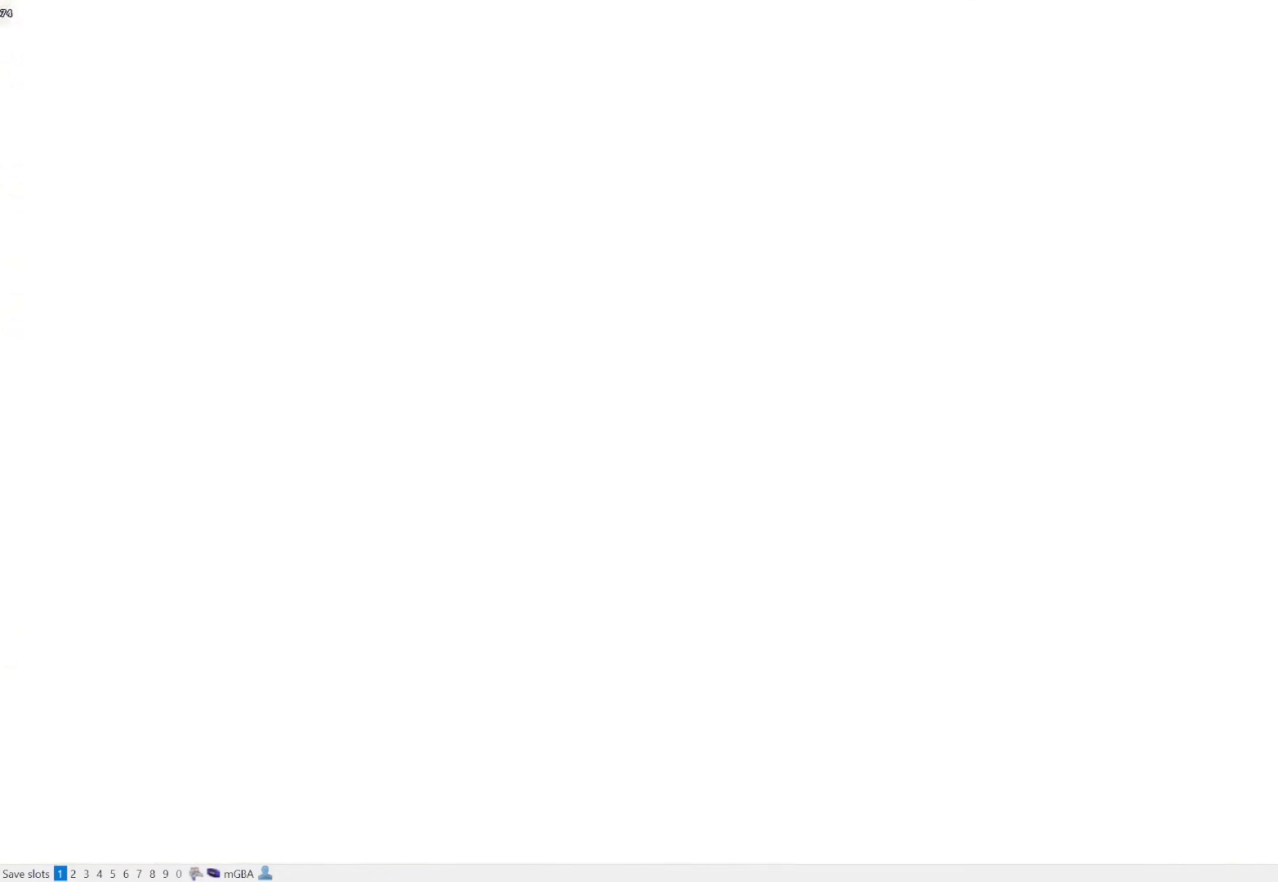
{"buttons": [], "events": []}
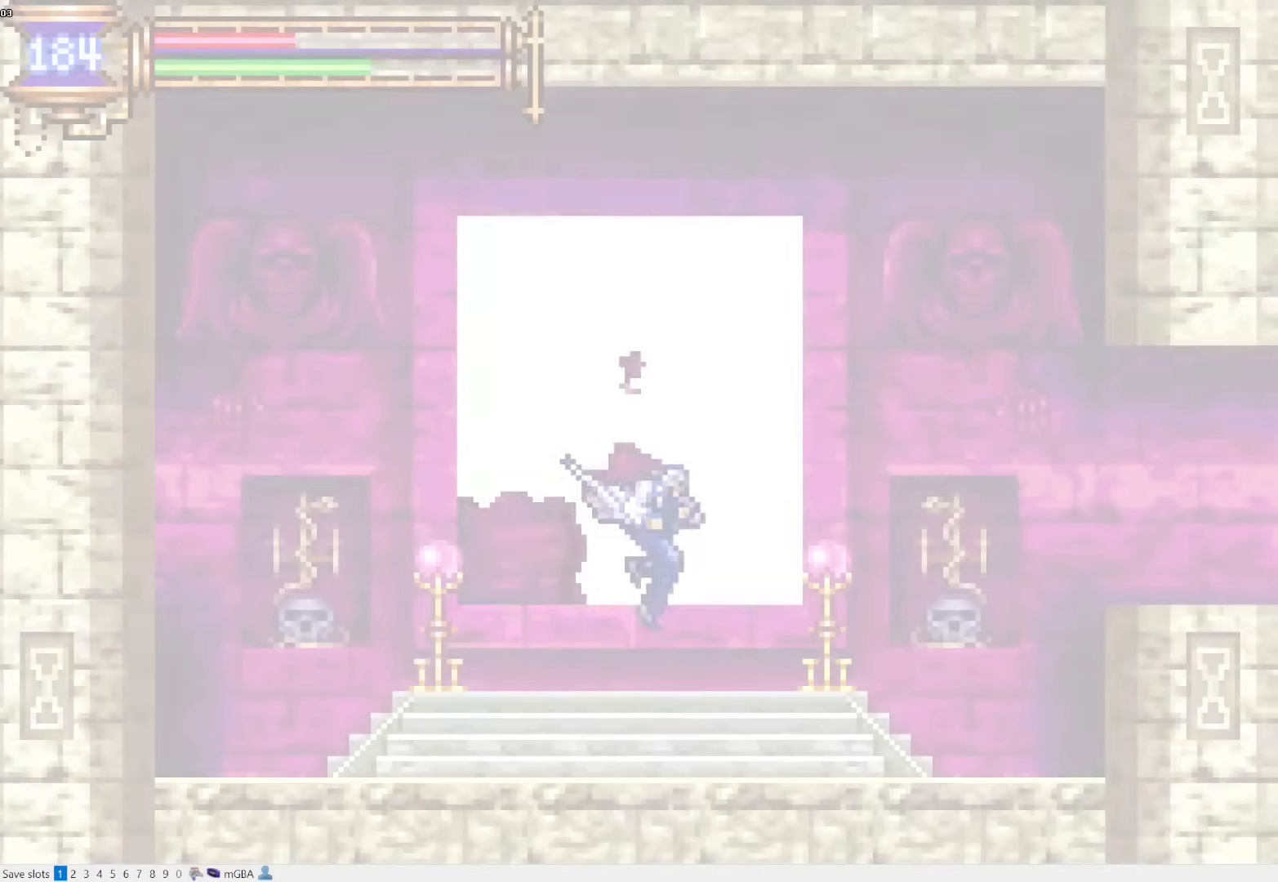
{"buttons": ["DPAD_RIGHT"], "events": [[100, "DPAD_RIGHT", "down"]]}
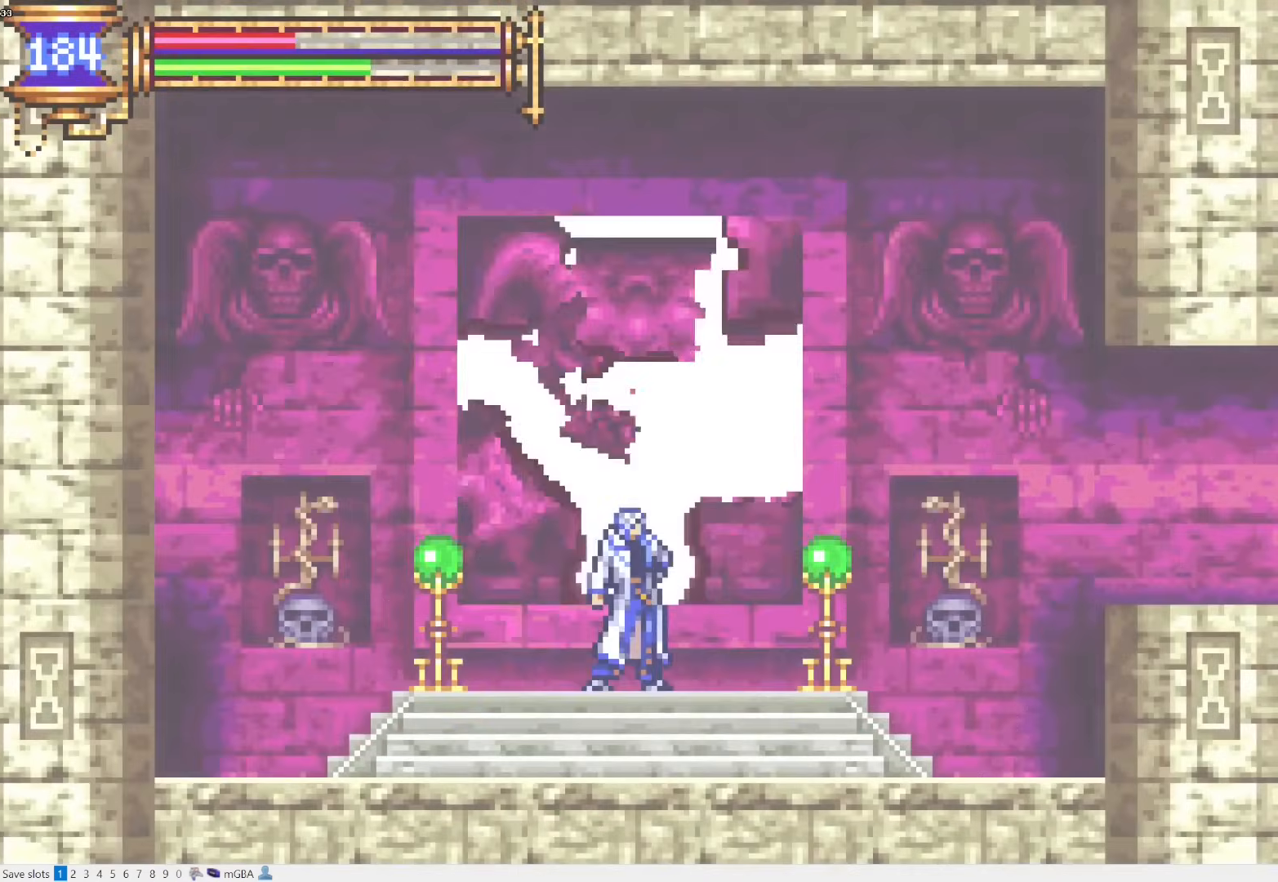
{"buttons": ["DPAD_RIGHT"], "events": []}
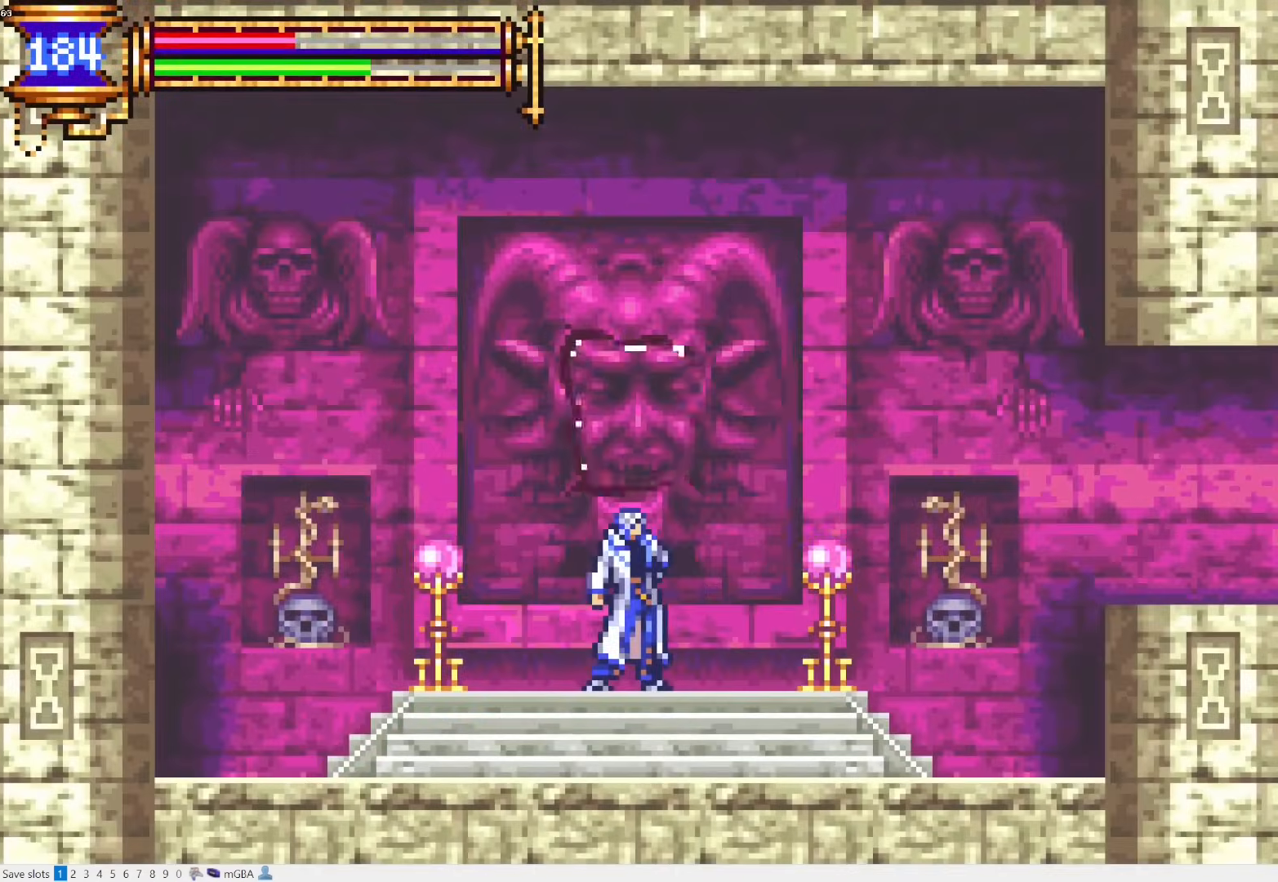
{"buttons": ["CROSS", "DPAD_RIGHT"], "events": [[217, "DPAD_RIGHT", "up"], [250, "DPAD_LEFT", "down"], [283, "L1", "down"], [417, "DPAD_LEFT", "up"], [483, "CROSS", "down"], [483, "DPAD_RIGHT", "down"], [483, "L1", "up"]]}
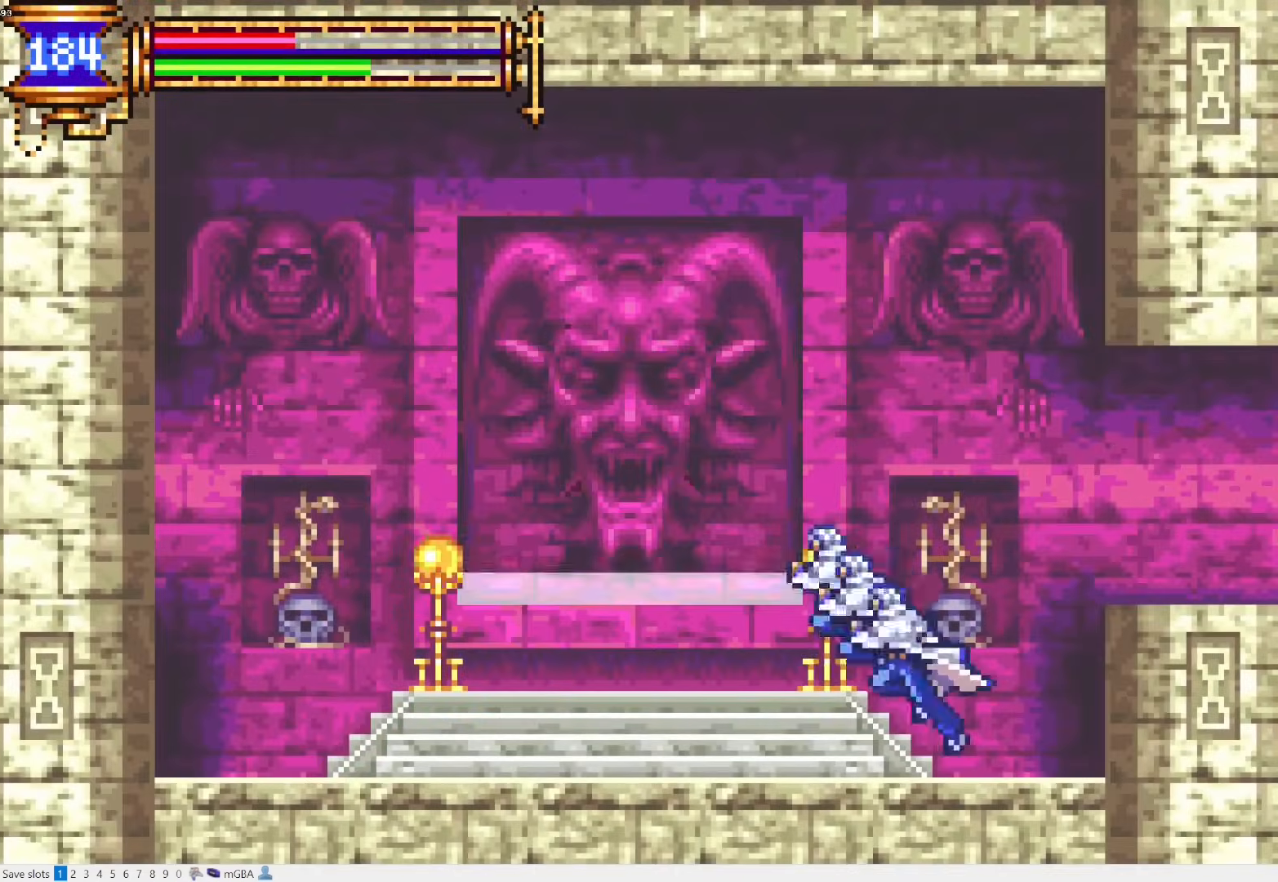
{"buttons": ["DPAD_RIGHT"], "events": [[50, "CROSS", "up"], [167, "CROSS", "down"], [250, "DPAD_DOWN", "down"], [267, "CROSS", "up"], [367, "CROSS", "down"], [367, "DPAD_DOWN", "up"], [483, "CROSS", "up"]]}
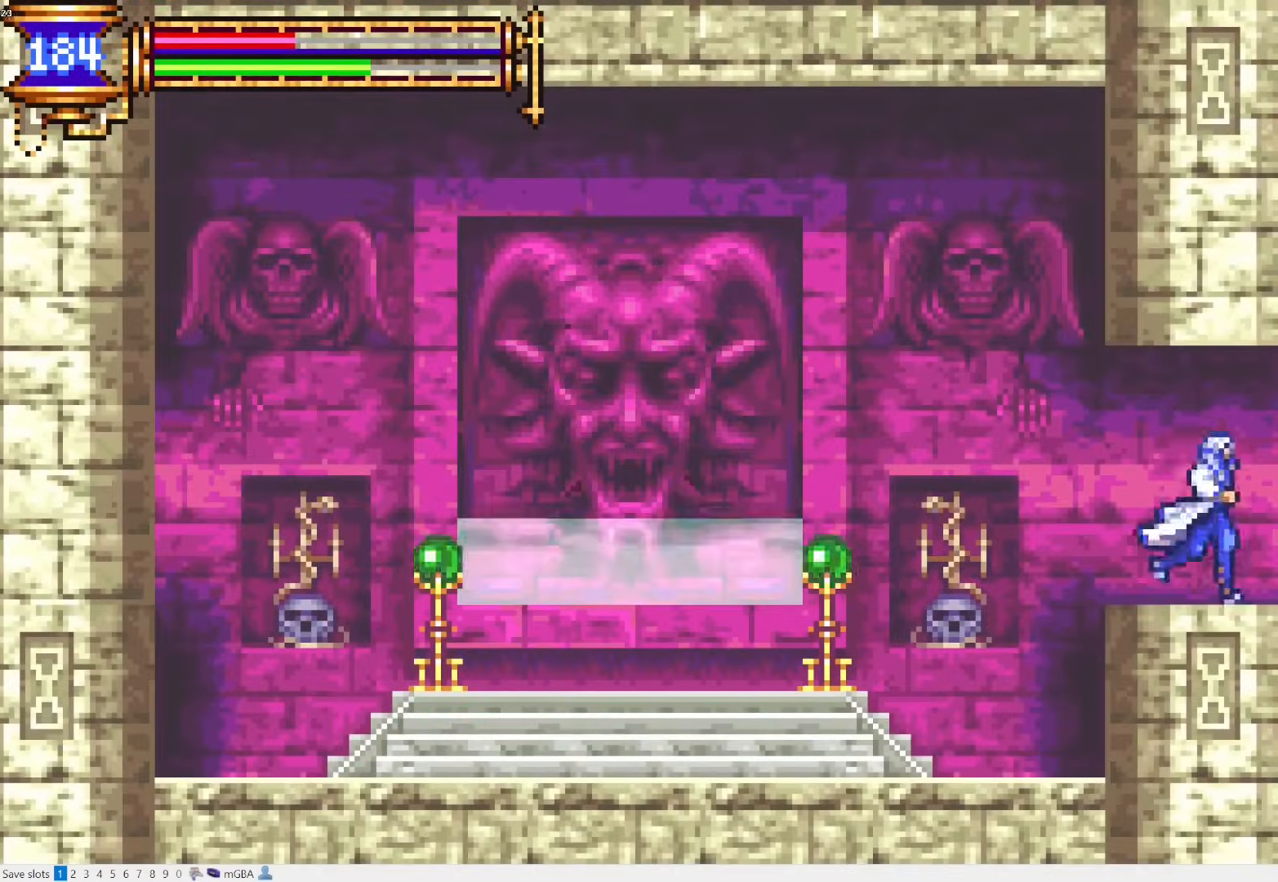
{"buttons": ["CROSS", "DPAD_RIGHT"]}
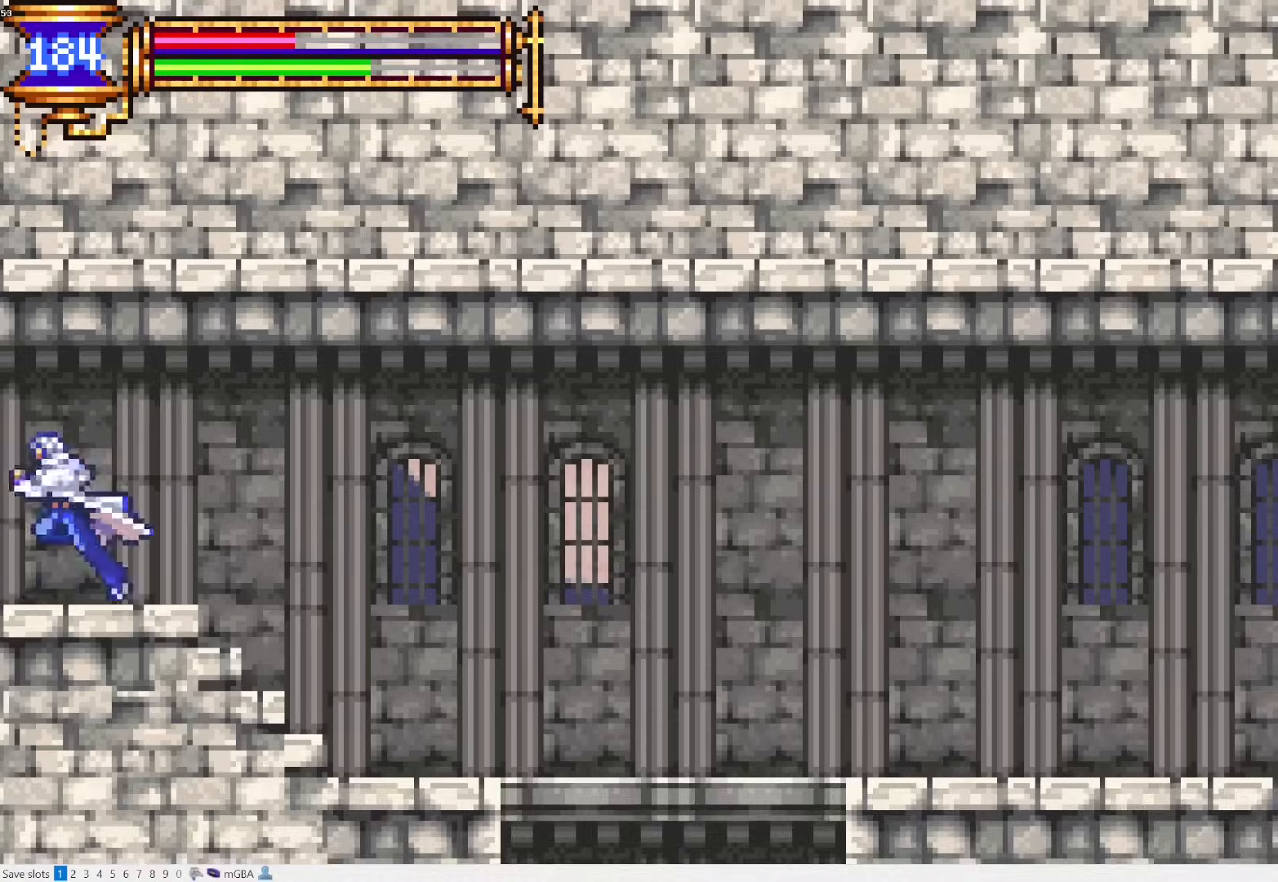
{"buttons": ["DPAD_RIGHT"], "events": [[33, "CROSS", "up"]]}
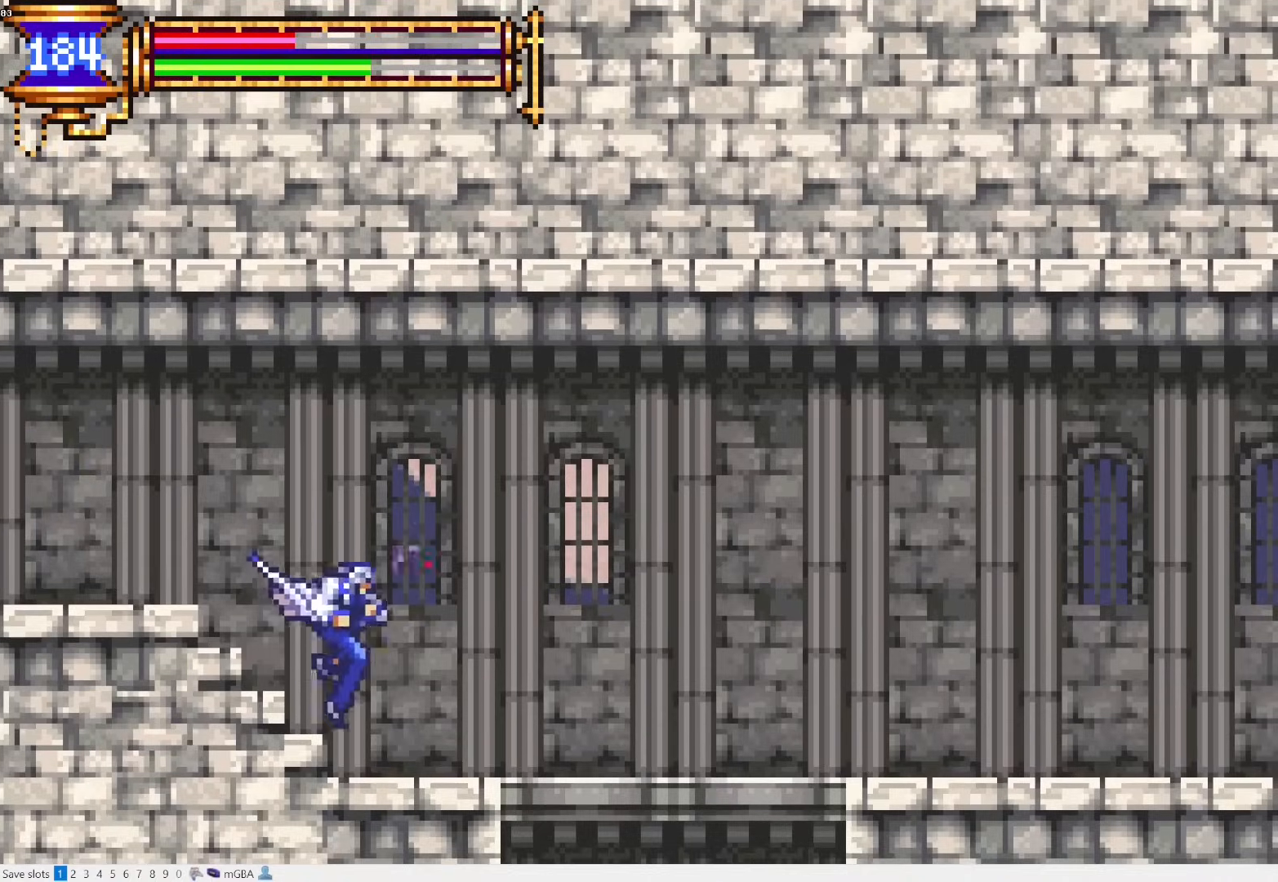
{"buttons": ["DPAD_DOWN"], "events": [[83, "DPAD_RIGHT", "up"], [117, "DPAD_LEFT", "down"], [167, "L1", "down"], [267, "DPAD_LEFT", "up"], [350, "L1", "up"], [367, "DPAD_DOWN", "down"], [417, "CROSS", "down"], [483, "CROSS", "up"]]}
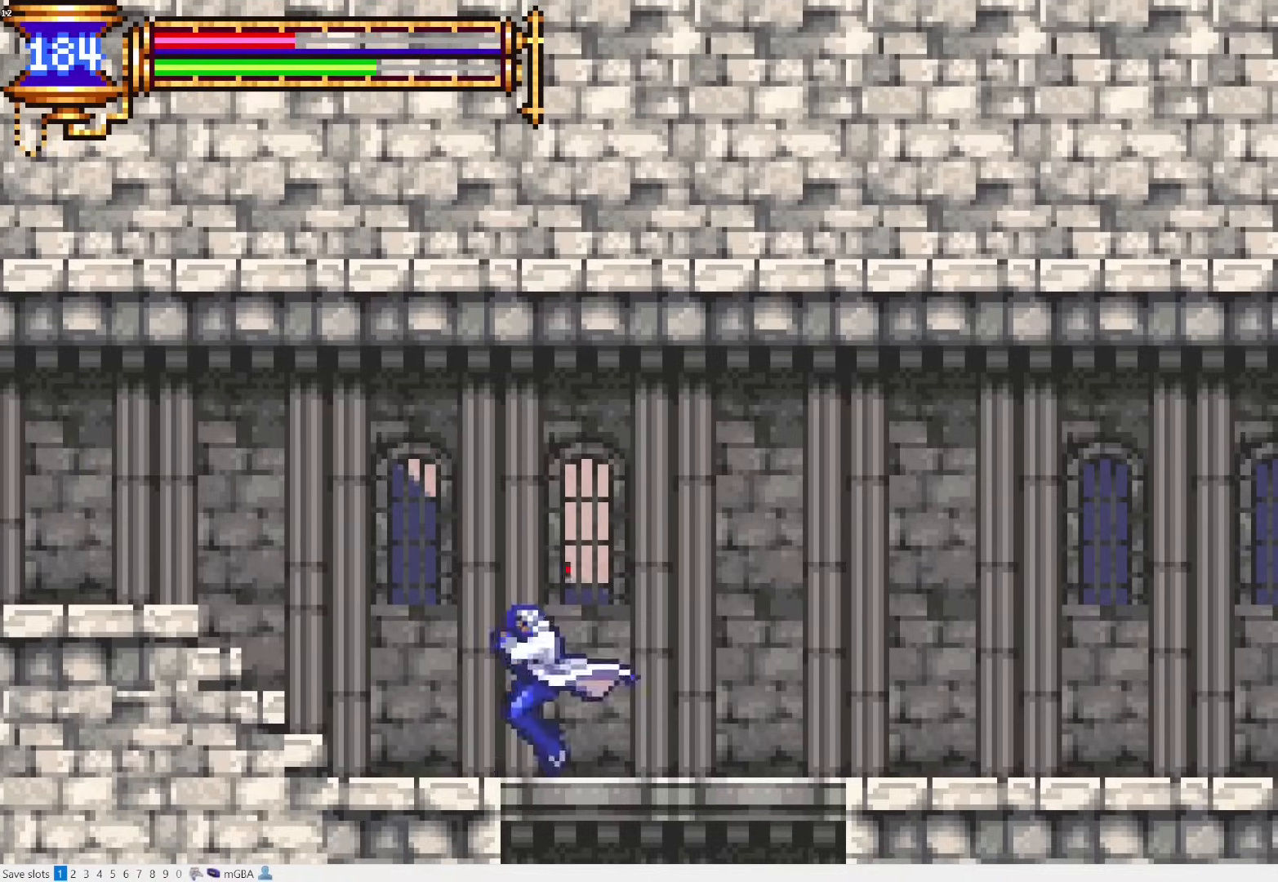
{"buttons": ["DPAD_DOWN", "DPAD_RIGHT"], "events": [[300, "DPAD_RIGHT", "down"]]}
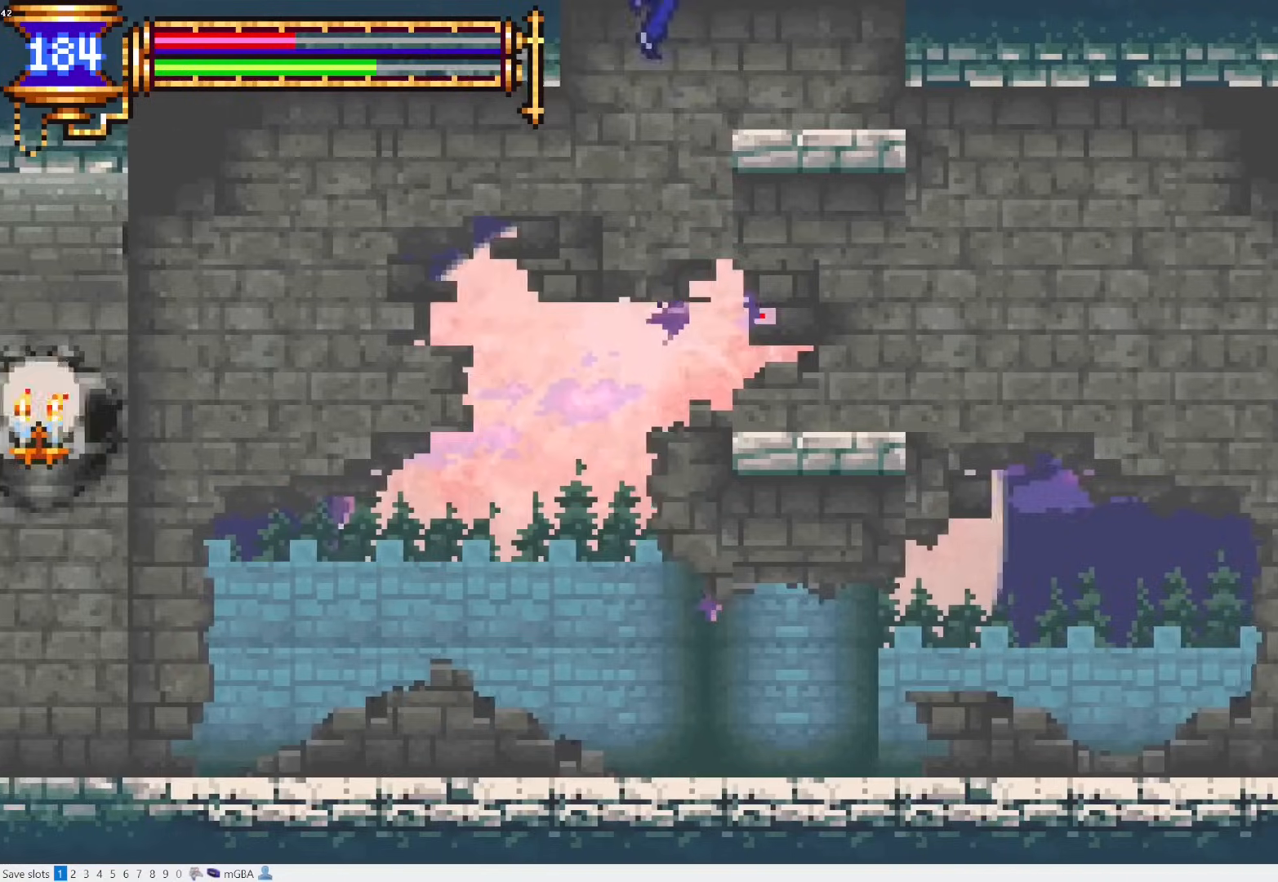
{"buttons": ["CROSS", "DPAD_DOWN", "DPAD_RIGHT"], "events": [[183, "CROSS", "down"], [217, "CROSS", "up"], [367, "CROSS", "down"]]}
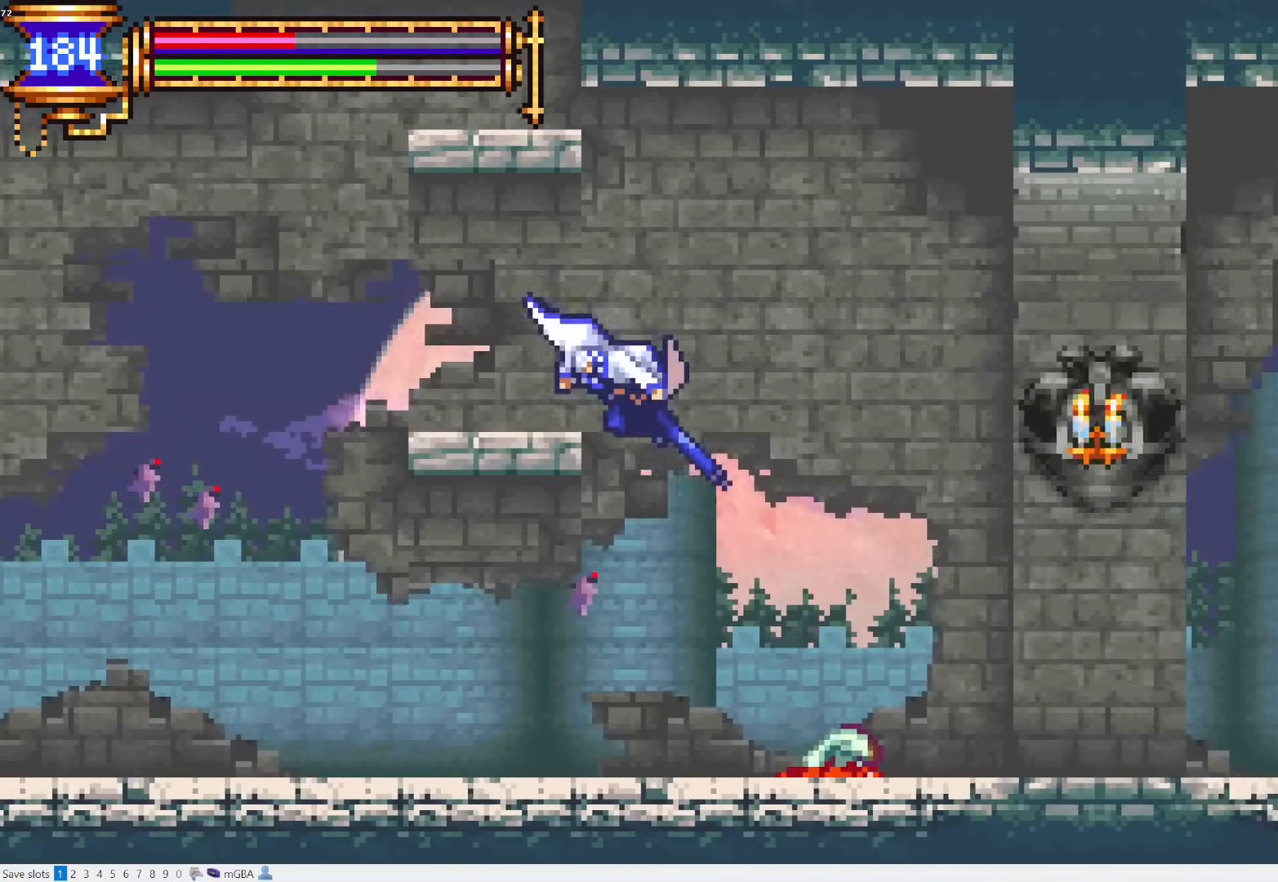
{"buttons": ["DPAD_RIGHT"], "events": [[33, "CROSS", "up"], [117, "R1", "down"], [217, "DPAD_DOWN", "up"], [250, "R1", "up"]]}
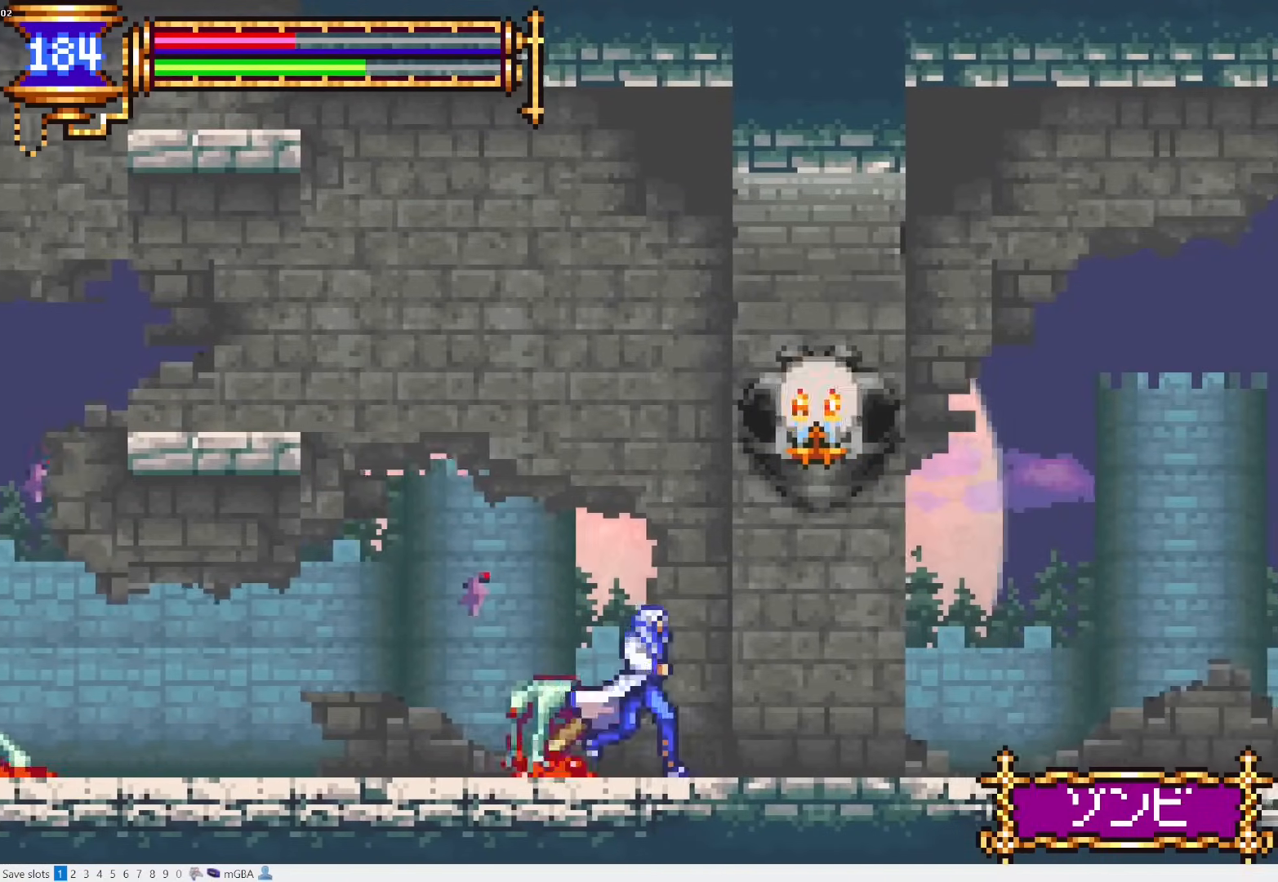
{"buttons": ["R1", "DPAD_RIGHT"], "events": [[350, "R1", "down"]]}
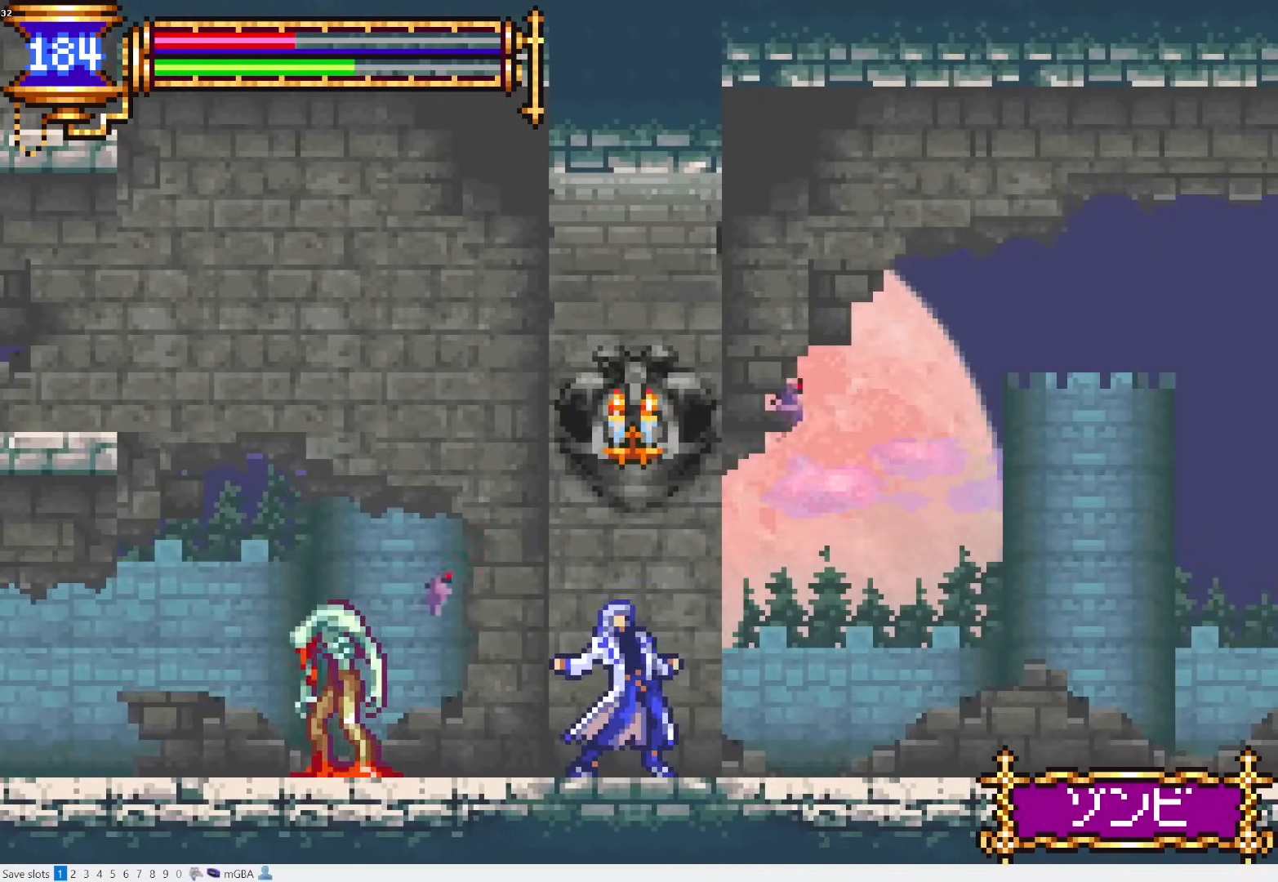
{"buttons": ["R1", "DPAD_RIGHT"], "events": []}
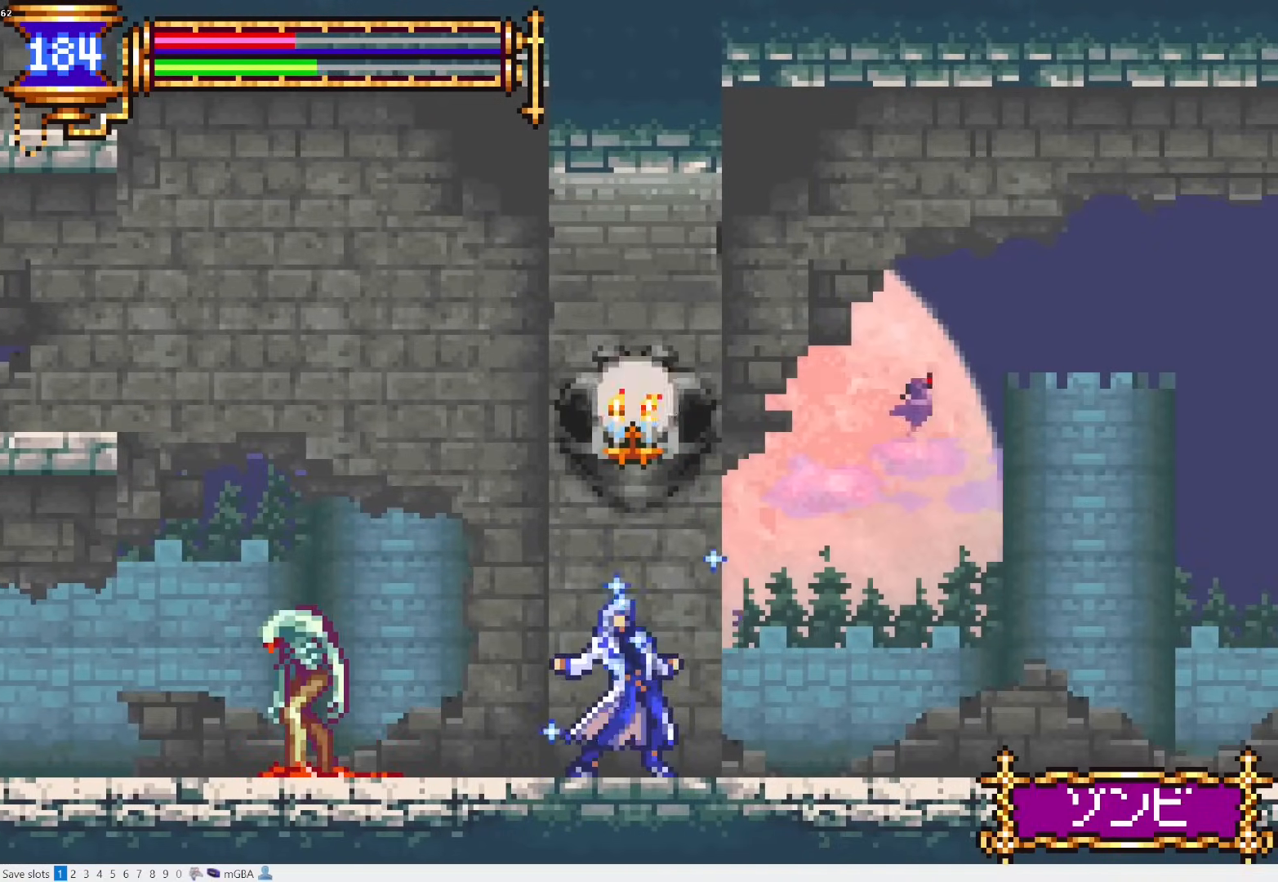
{"buttons": ["R1", "DPAD_RIGHT"], "events": []}
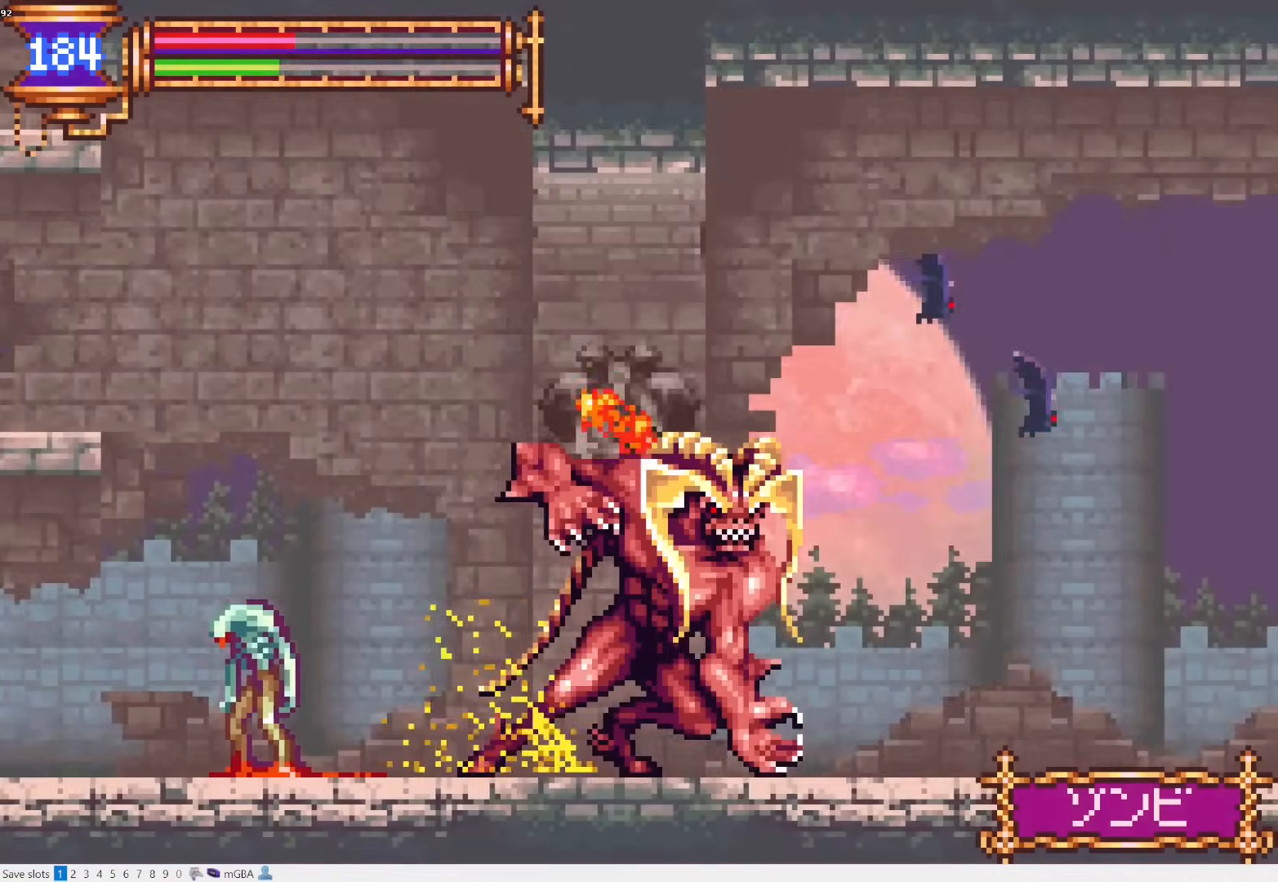
{"buttons": ["R1", "DPAD_RIGHT"], "events": []}
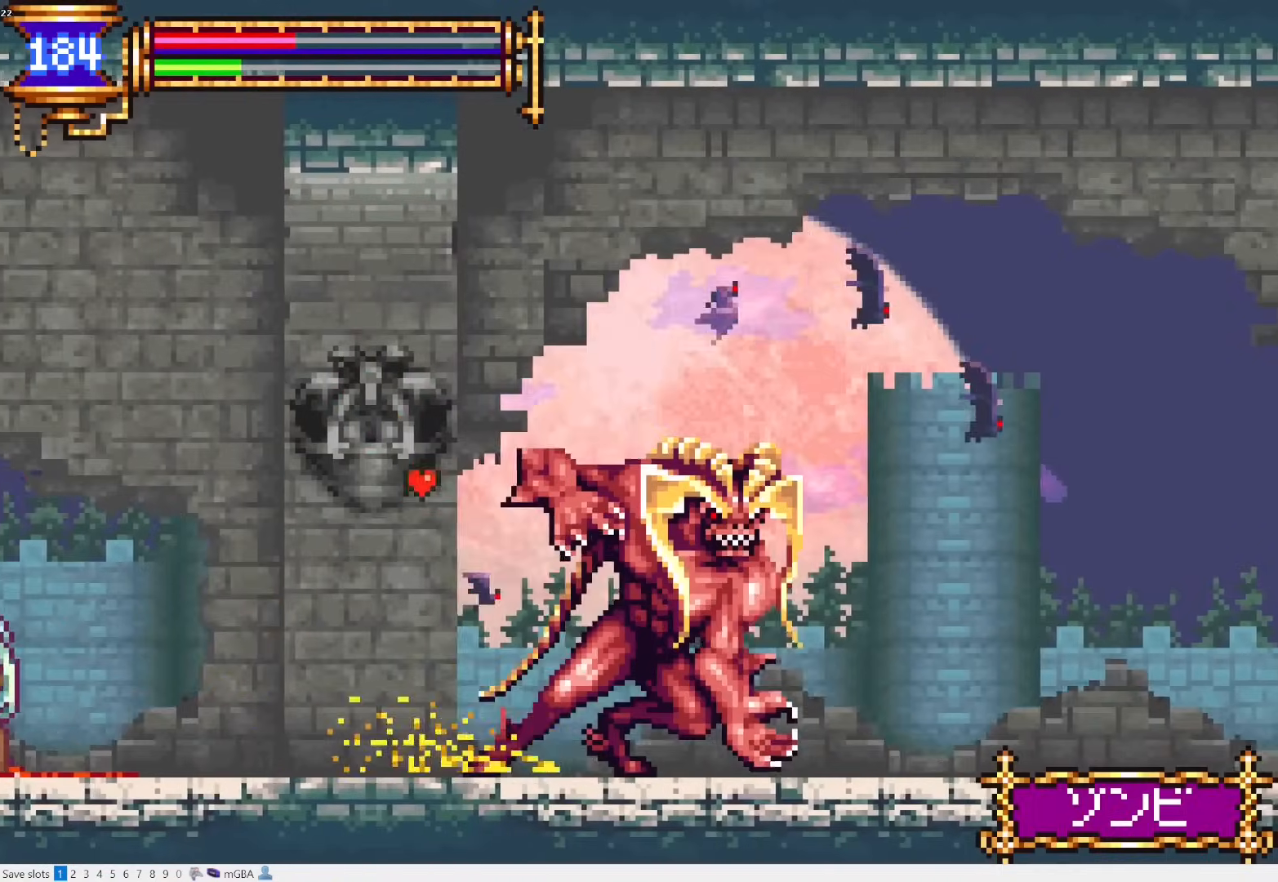
{"buttons": ["R1", "DPAD_RIGHT"], "events": []}
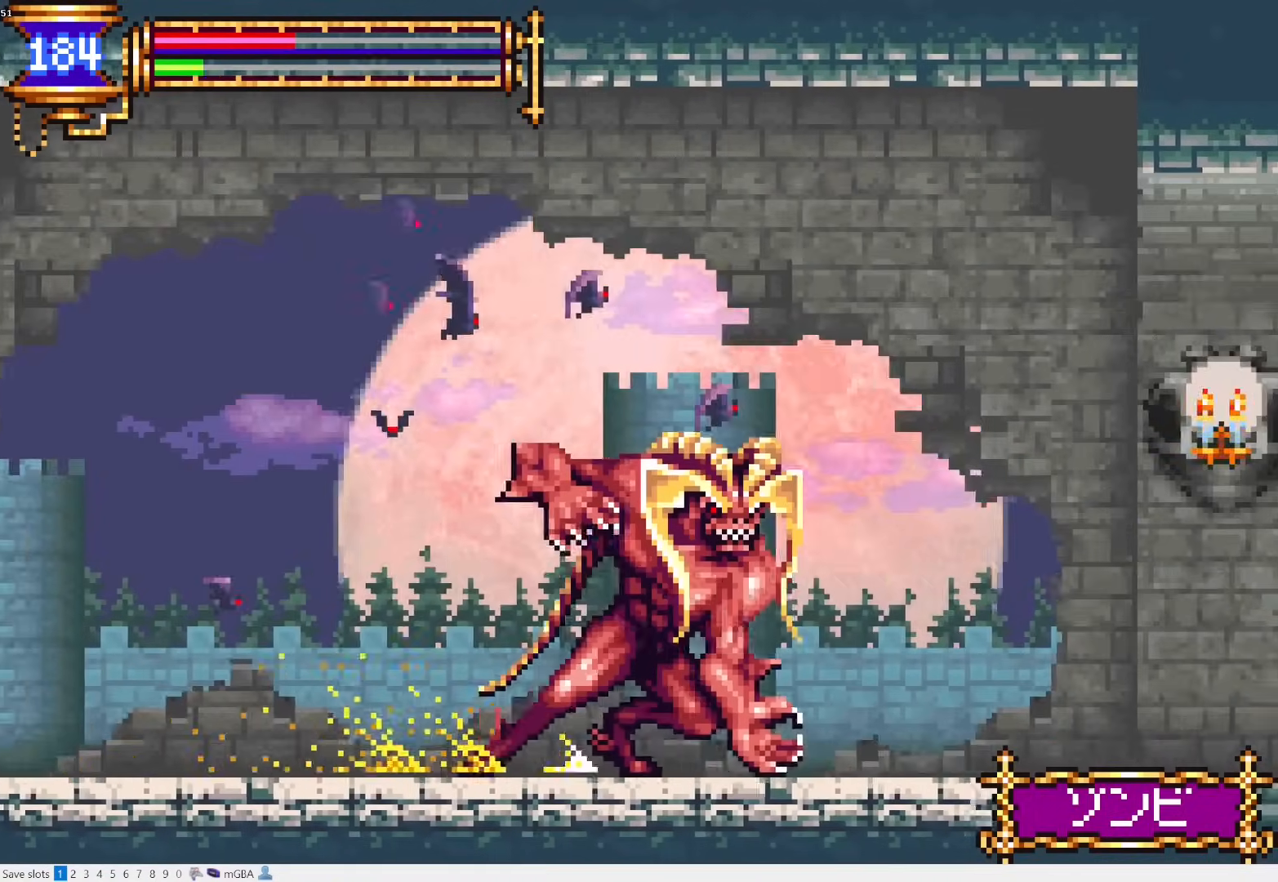
{"buttons": ["R1", "DPAD_RIGHT"], "events": []}
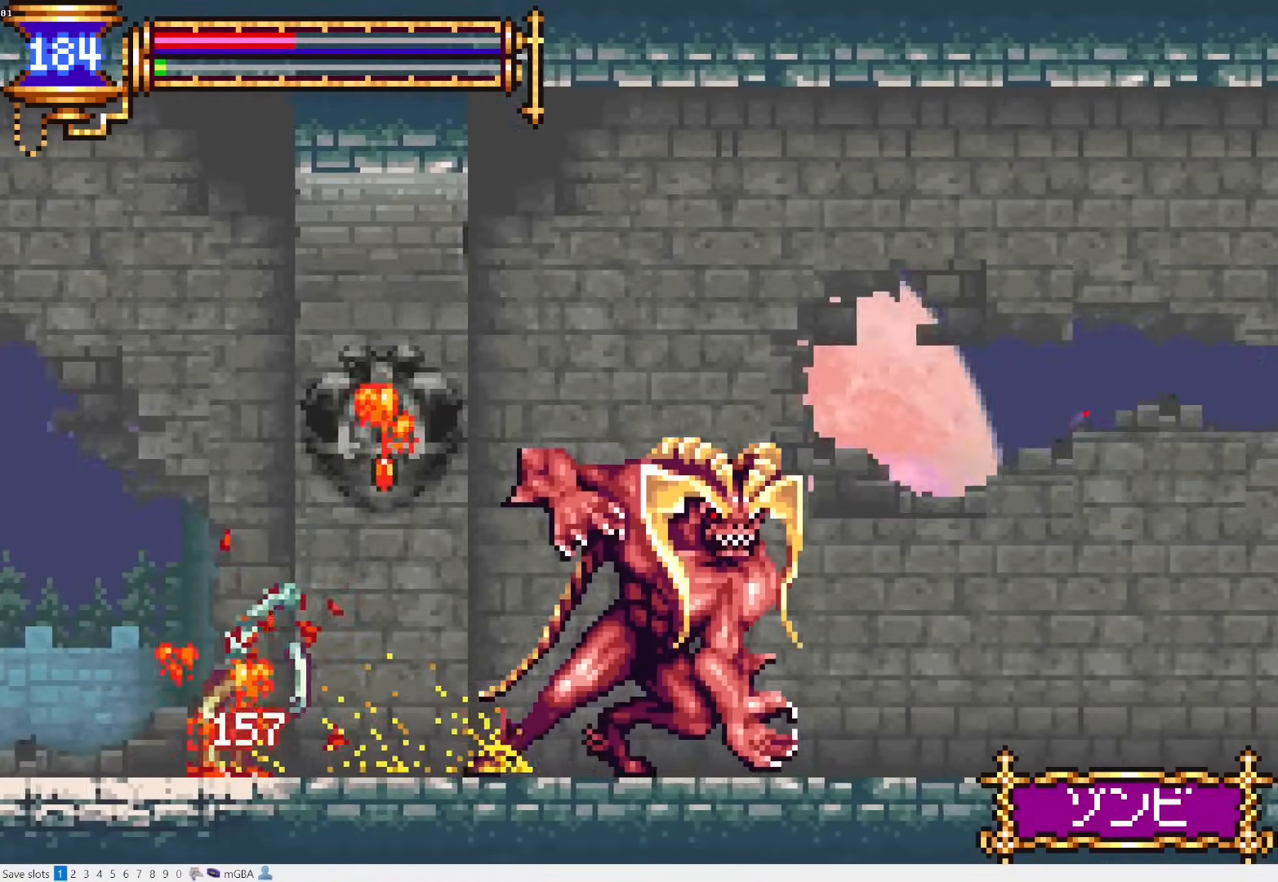
{"buttons": ["L1", "DPAD_LEFT"], "events": [[350, "R1", "up"], [417, "DPAD_RIGHT", "up"], [467, "DPAD_LEFT", "down"], [500, "L1", "down"]]}